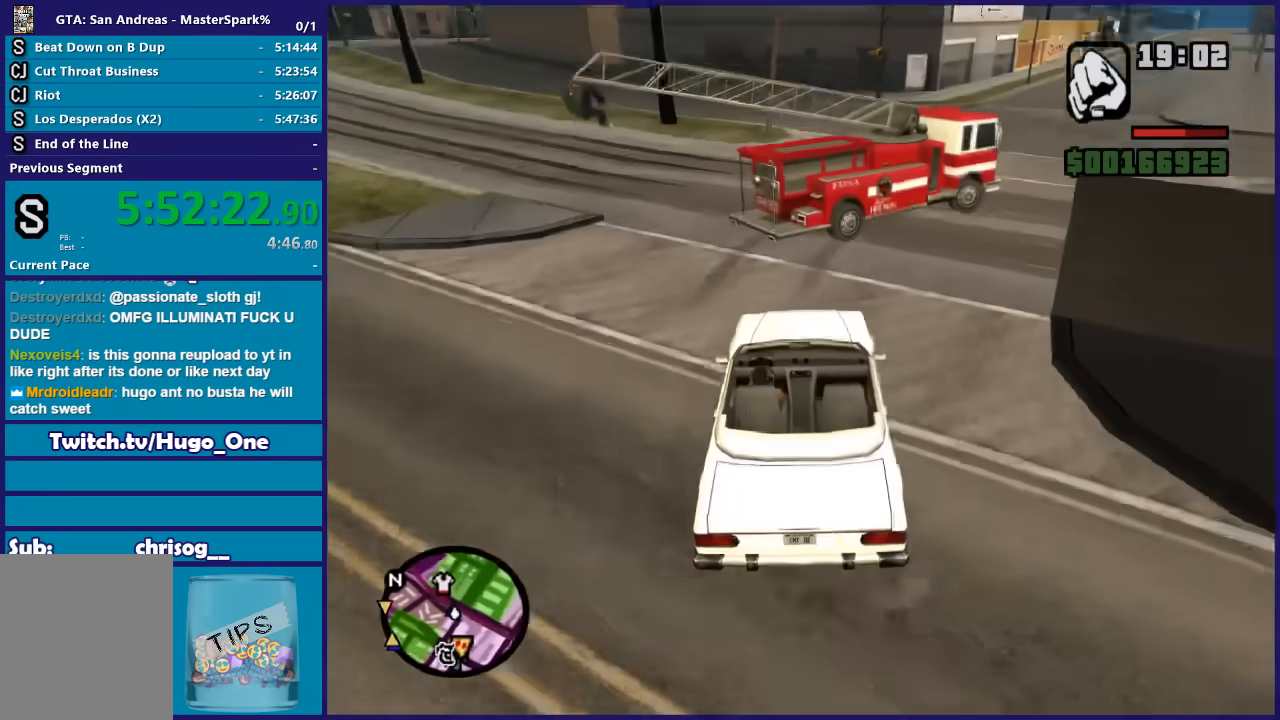
Gameplay with a controller (Xbox layout); each line is a JSON object with the inputs held at the frame after it. "button_events" lists button changes between this image and that frame as [ms after this image, input, new state], when the widget could be followed in between (sticks are given only as held states).
{"buttons": [], "left_stick": "right", "right_stick": "down-right", "button_events": [[33, "L2", "up"]]}
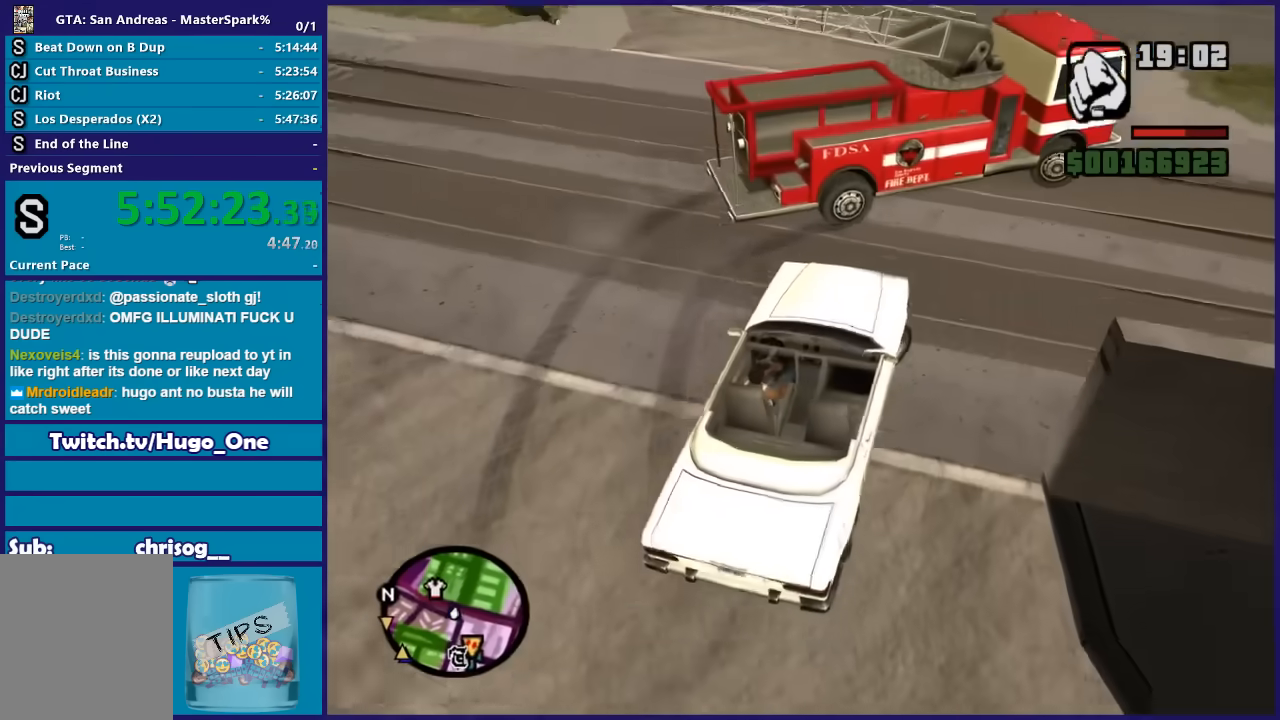
{"buttons": ["R2"], "left_stick": "right", "right_stick": "down-right", "button_events": [[200, "R2", "down"]]}
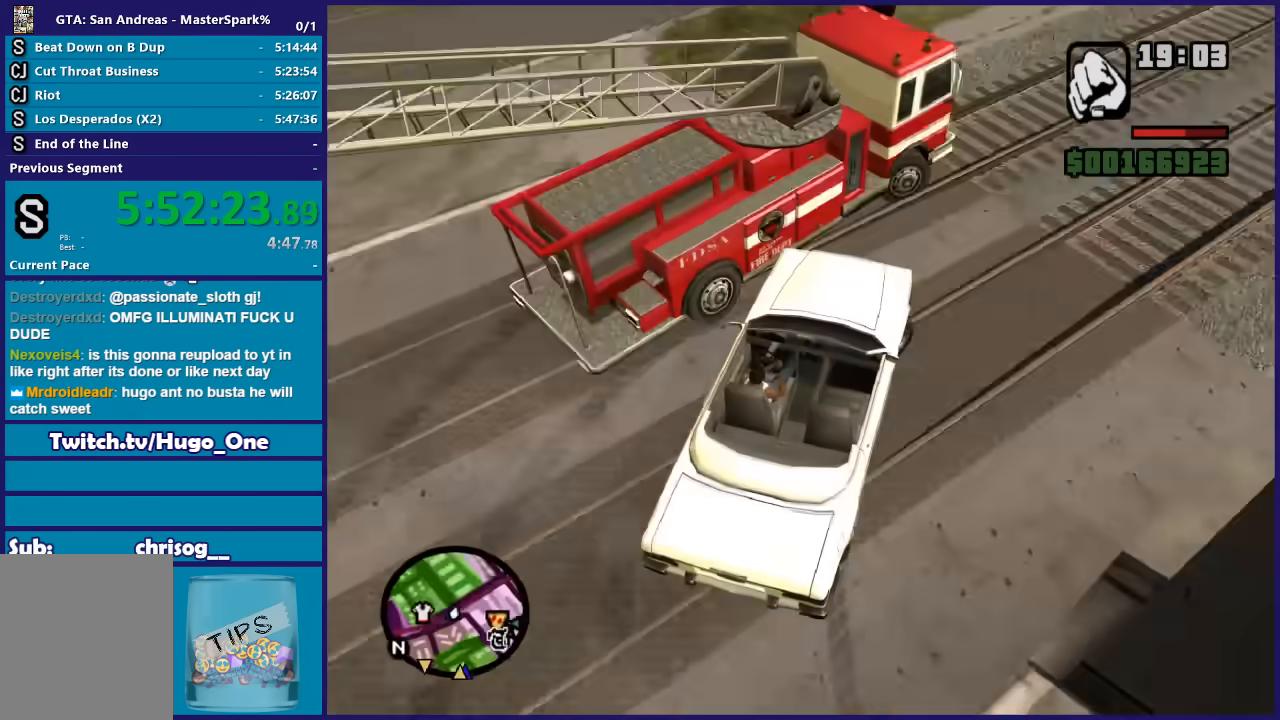
{"buttons": ["R2"], "left_stick": "down-left", "right_stick": "down", "button_events": []}
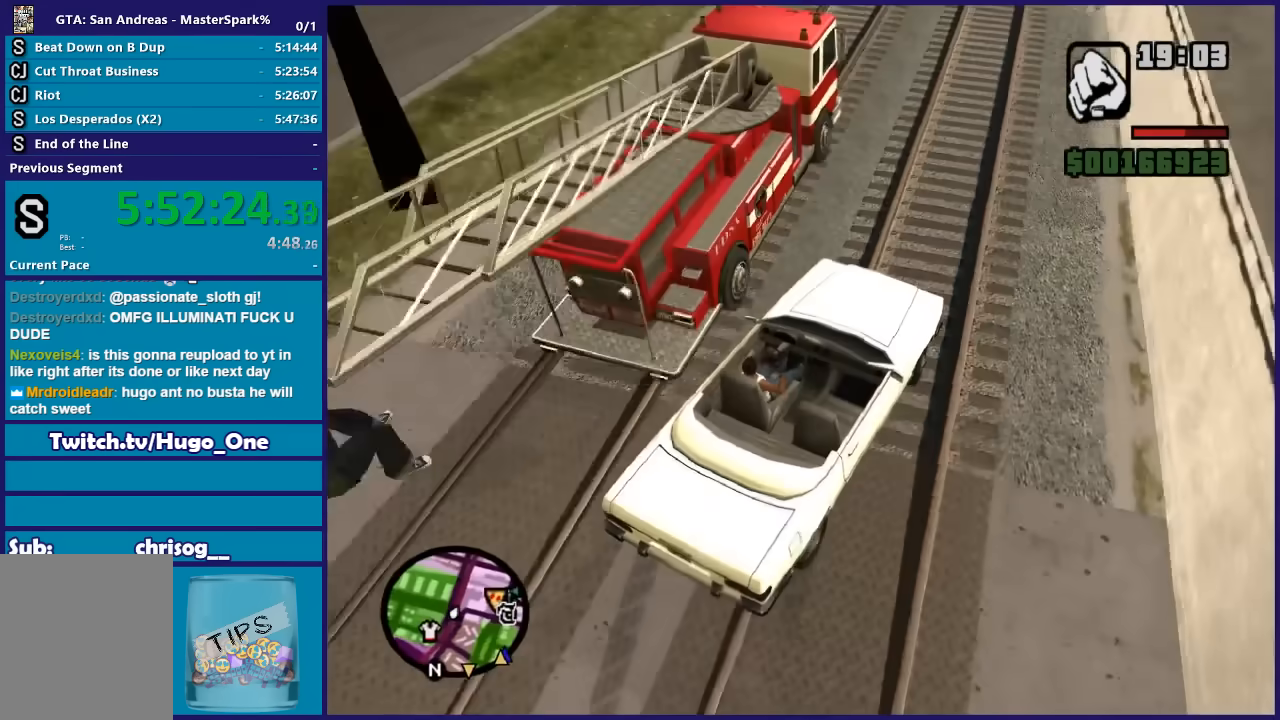
{"buttons": ["R2"], "left_stick": "center", "right_stick": "down-left", "button_events": []}
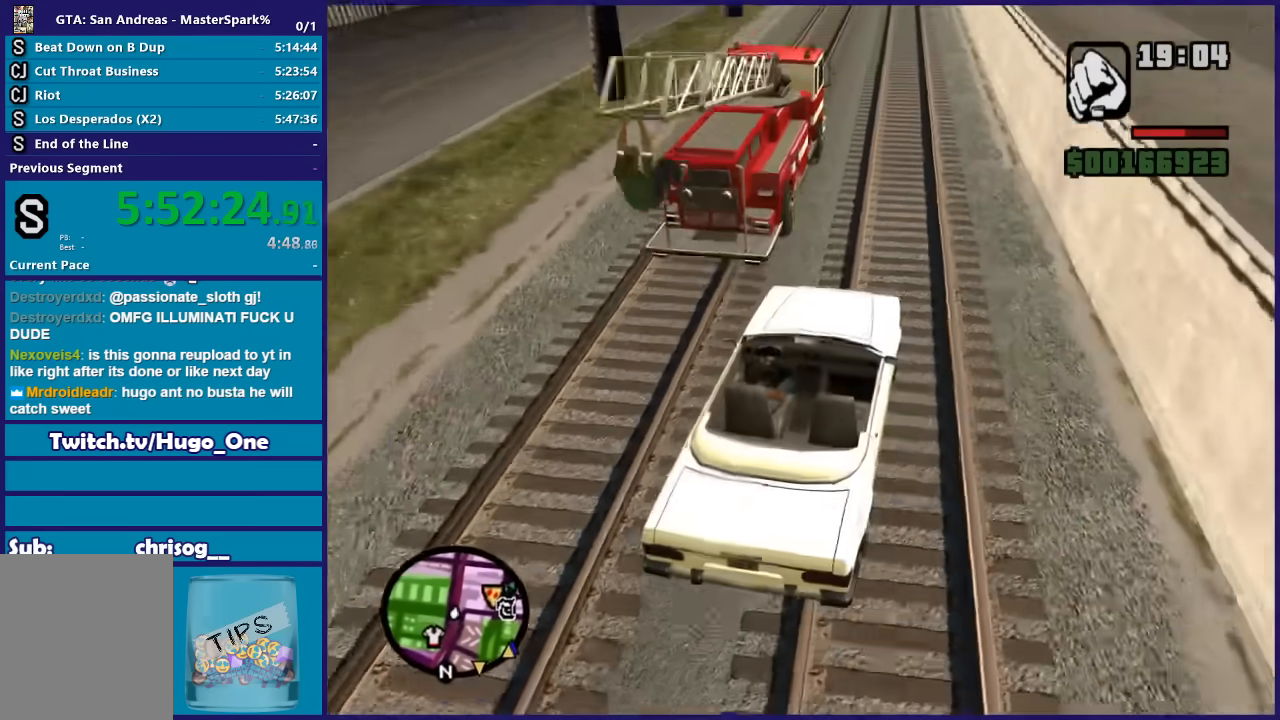
{"buttons": ["R2"], "left_stick": "center", "right_stick": "down", "button_events": []}
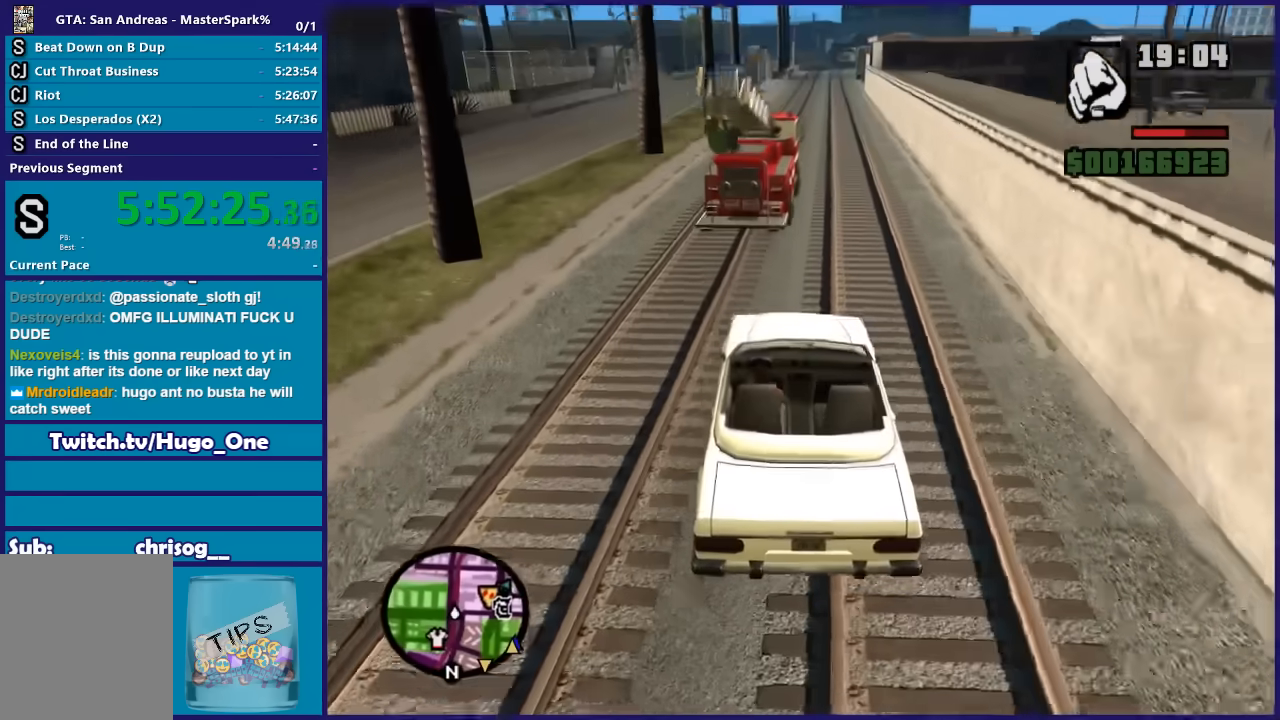
{"buttons": ["R2"], "left_stick": "center", "right_stick": "down", "button_events": []}
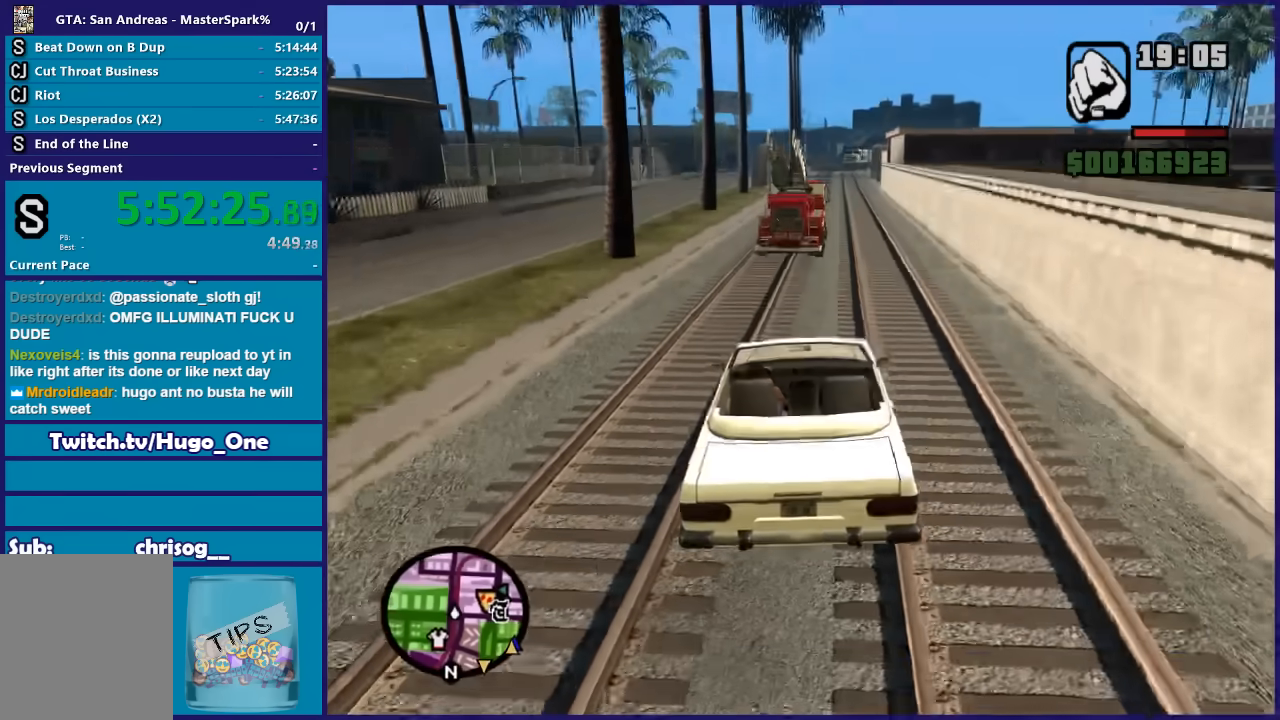
{"buttons": ["R2"], "left_stick": "center", "right_stick": "down", "button_events": []}
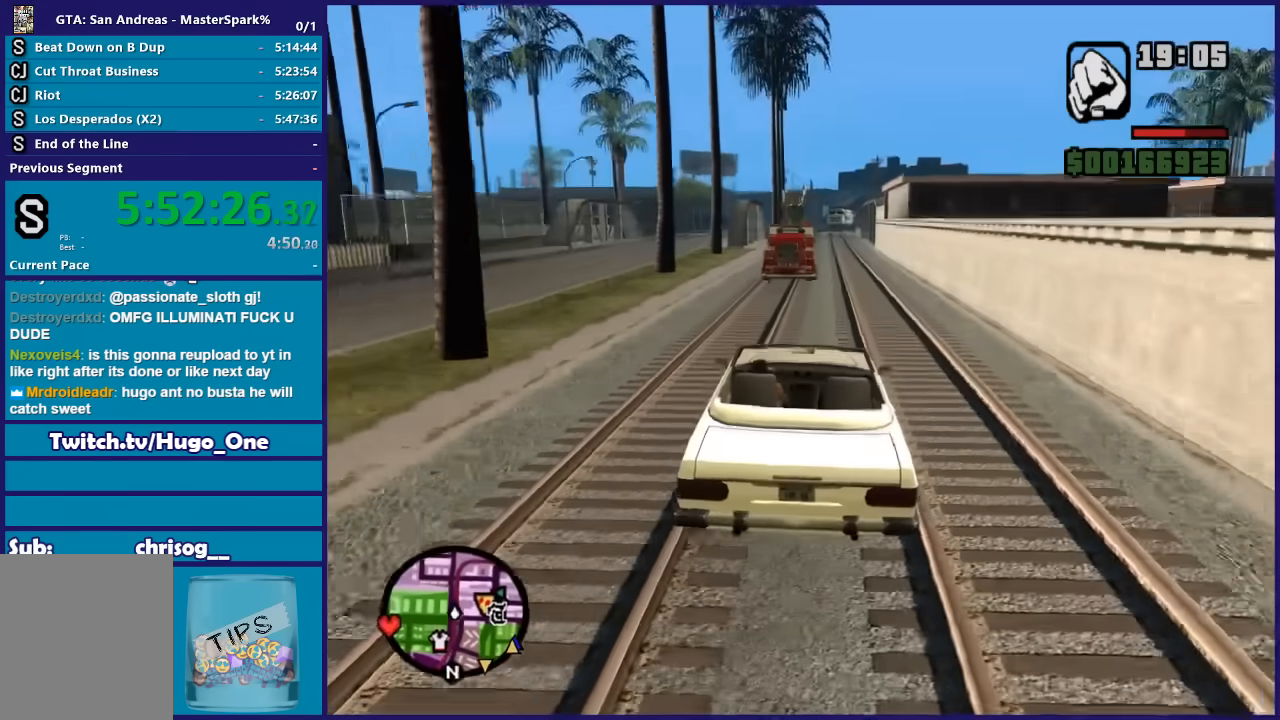
{"buttons": ["R2"], "left_stick": "center", "right_stick": "down", "button_events": []}
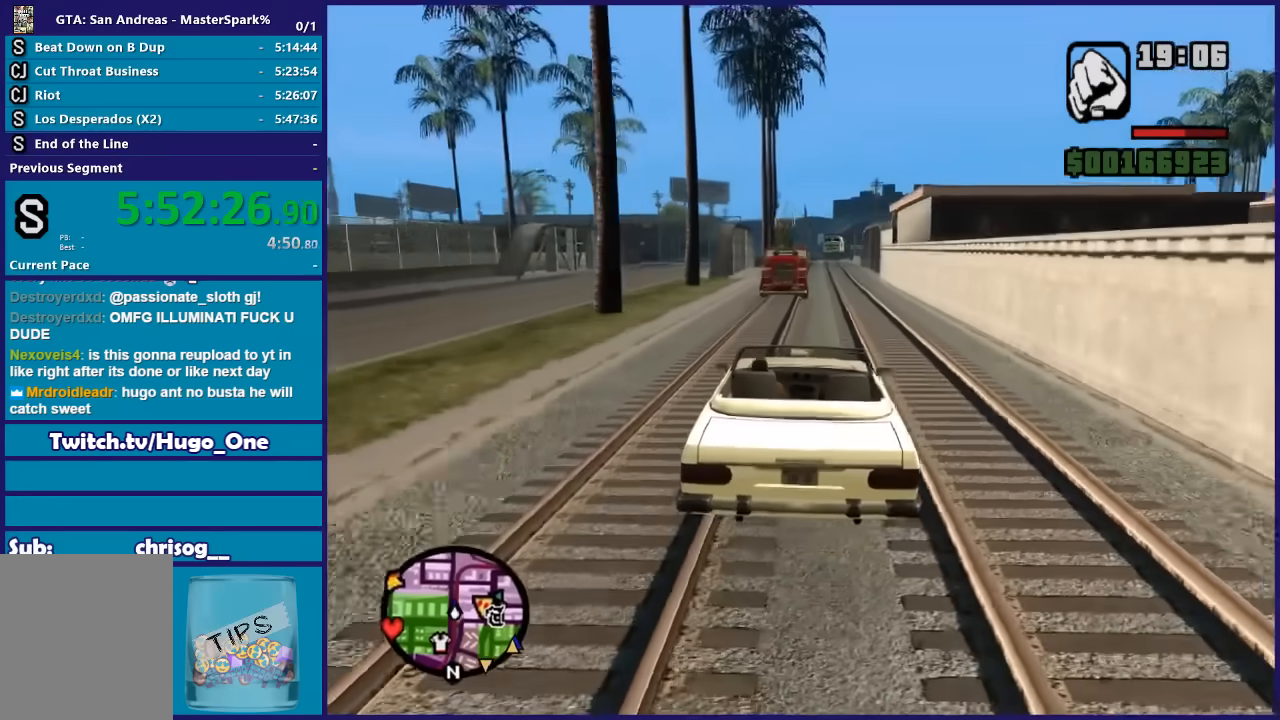
{"buttons": ["R2"], "left_stick": "center", "right_stick": "down", "button_events": []}
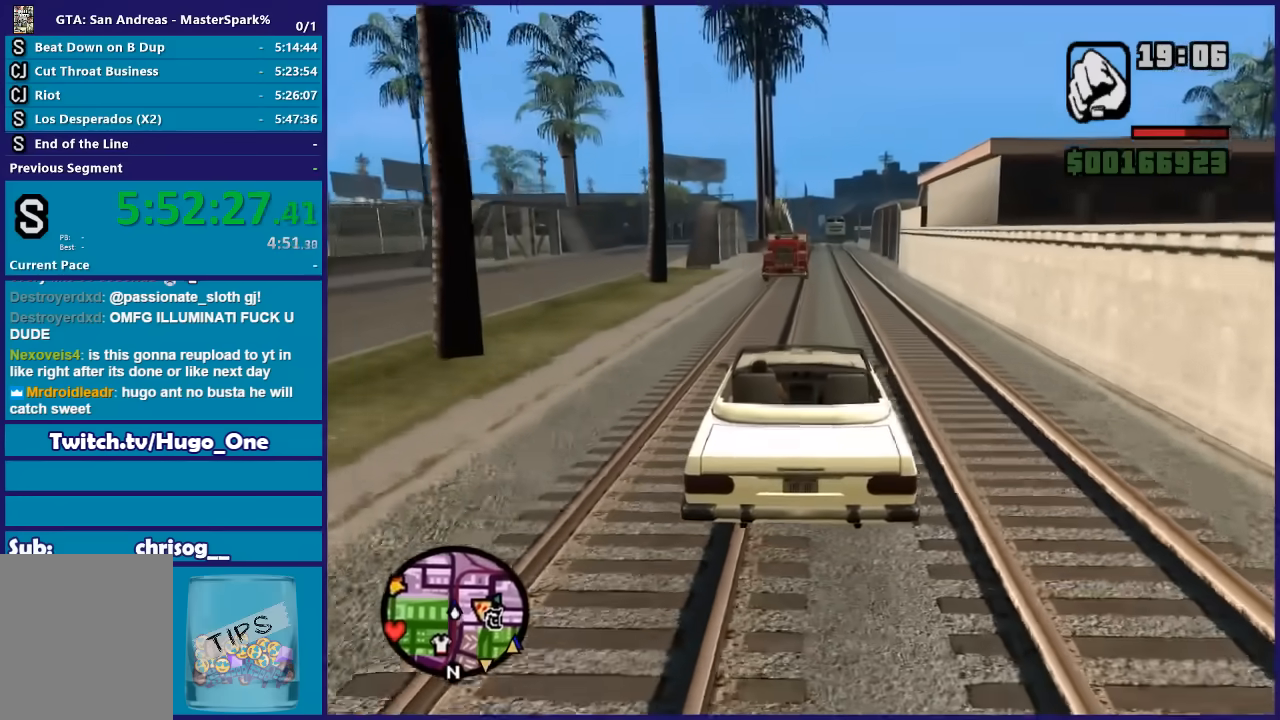
{"buttons": ["R2"], "left_stick": "center", "right_stick": "down", "button_events": []}
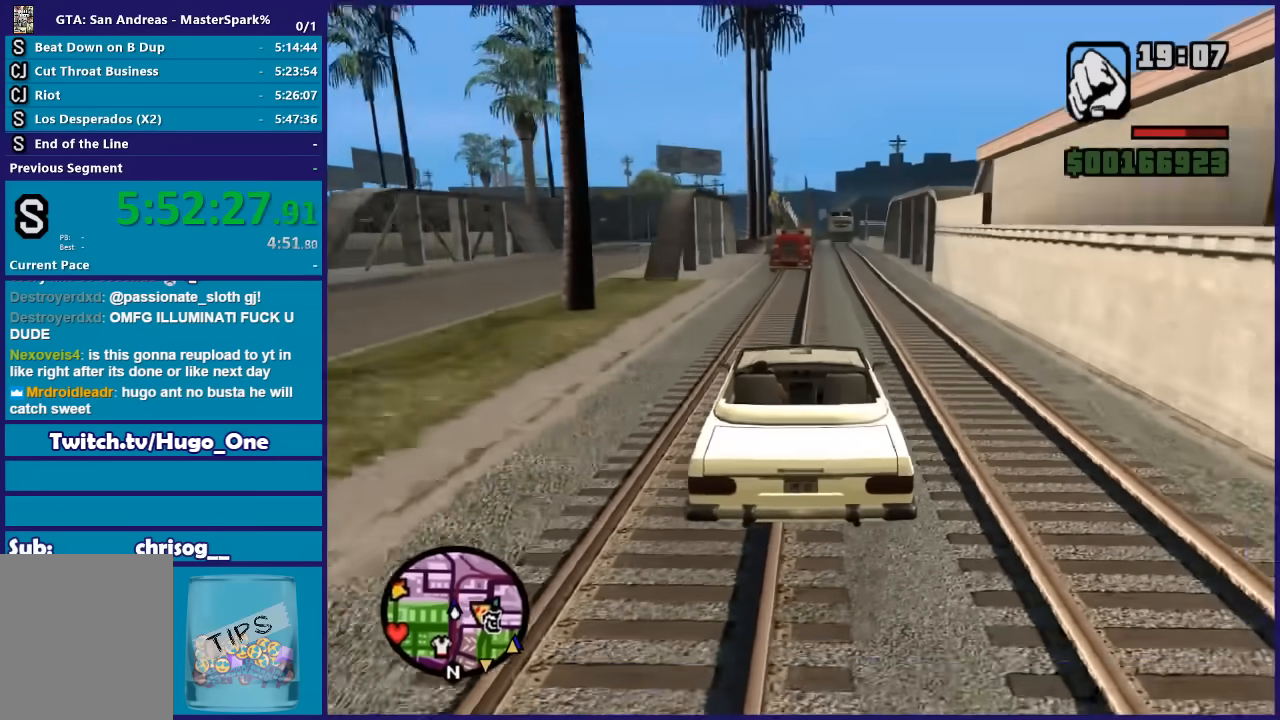
{"buttons": ["R2"], "left_stick": "center", "right_stick": "down", "button_events": []}
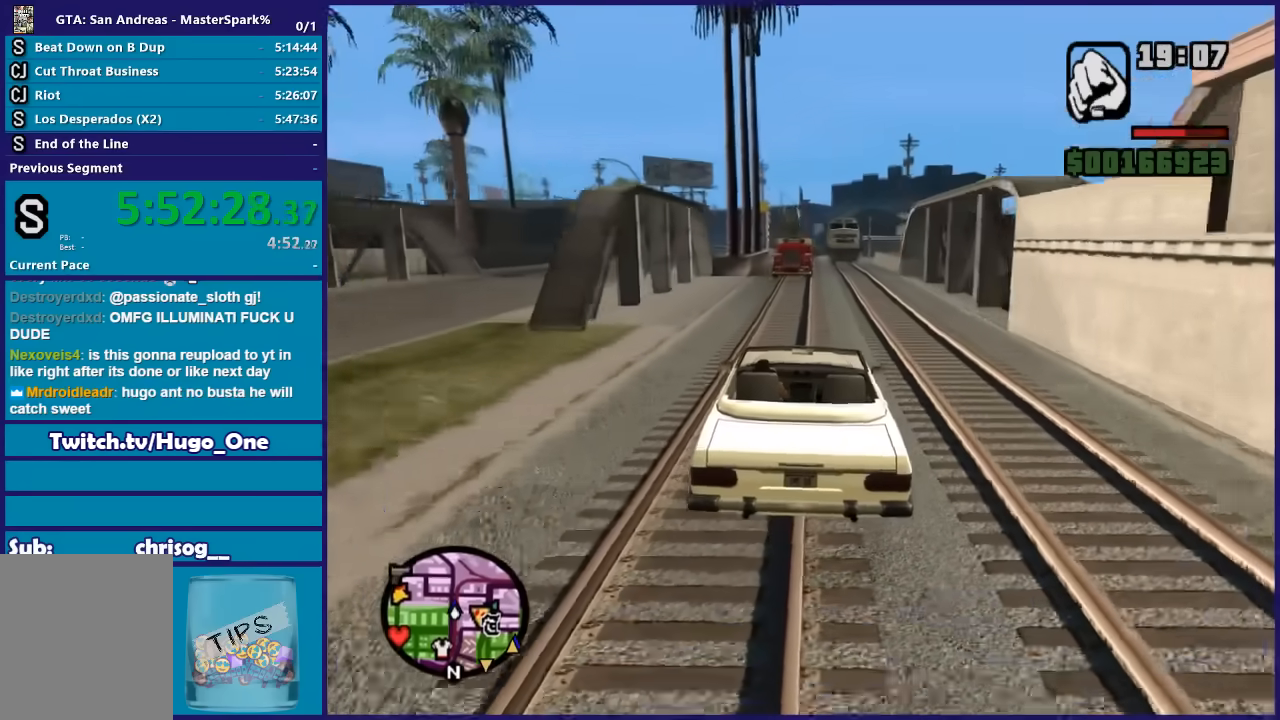
{"buttons": ["R2"], "left_stick": "center", "right_stick": "down", "button_events": []}
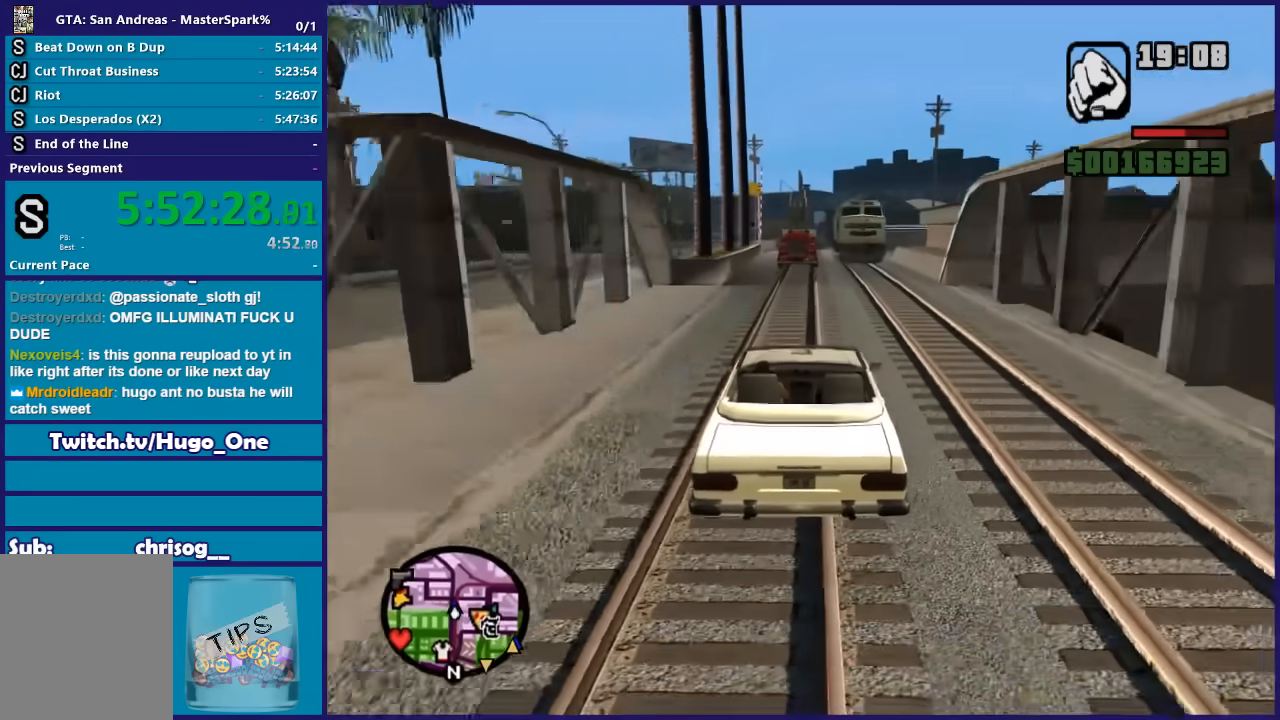
{"buttons": ["R2"], "left_stick": "center", "right_stick": "down", "button_events": []}
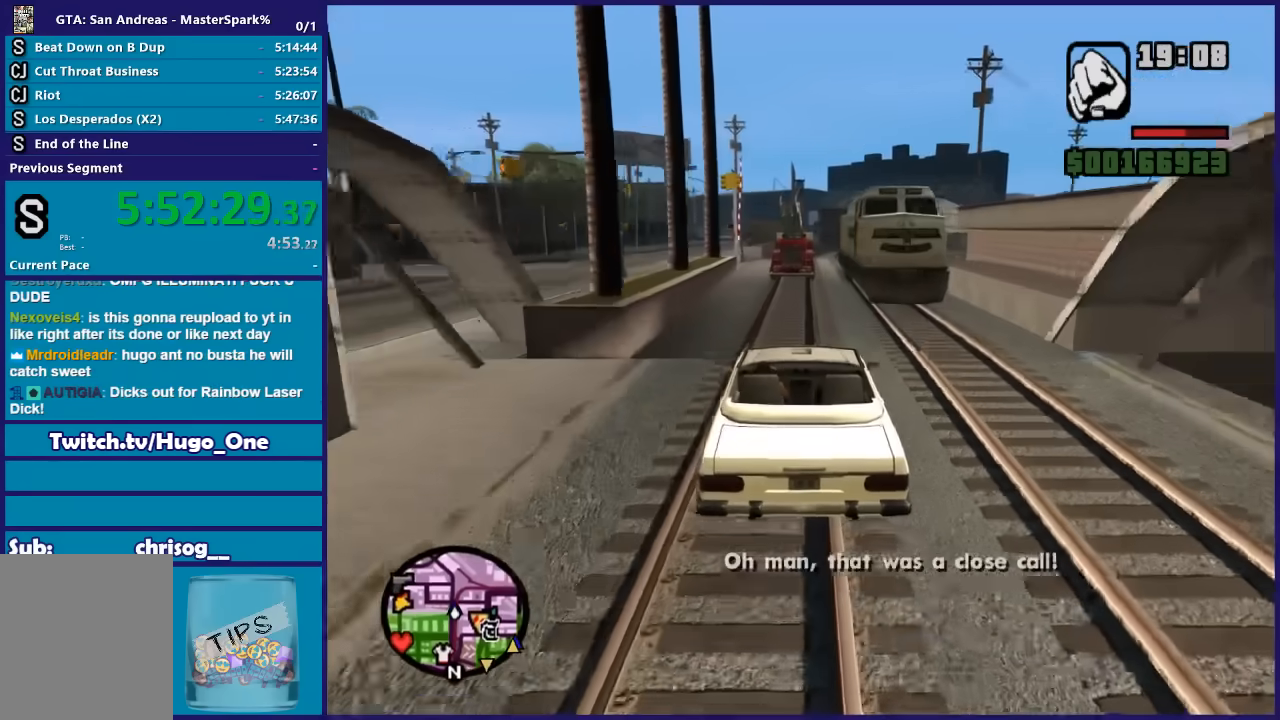
{"buttons": ["R2"], "left_stick": "center", "right_stick": "down", "button_events": []}
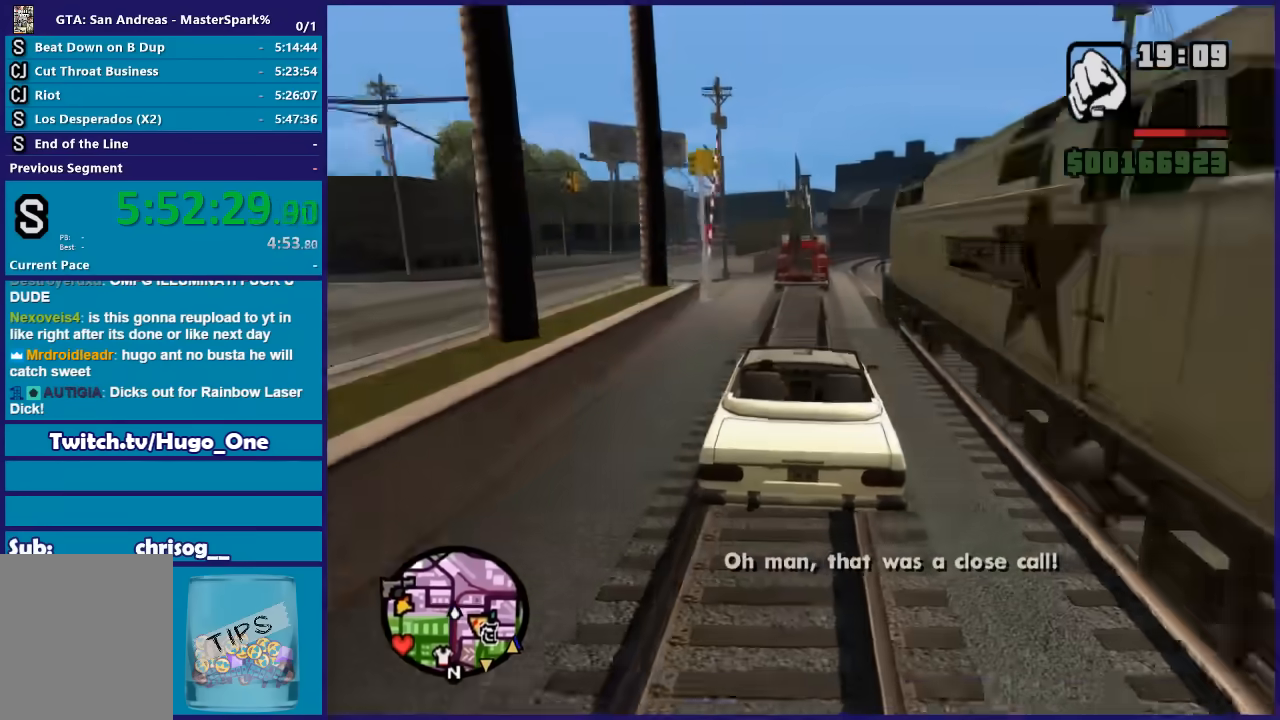
{"buttons": ["R2"], "left_stick": "center", "right_stick": "down", "button_events": []}
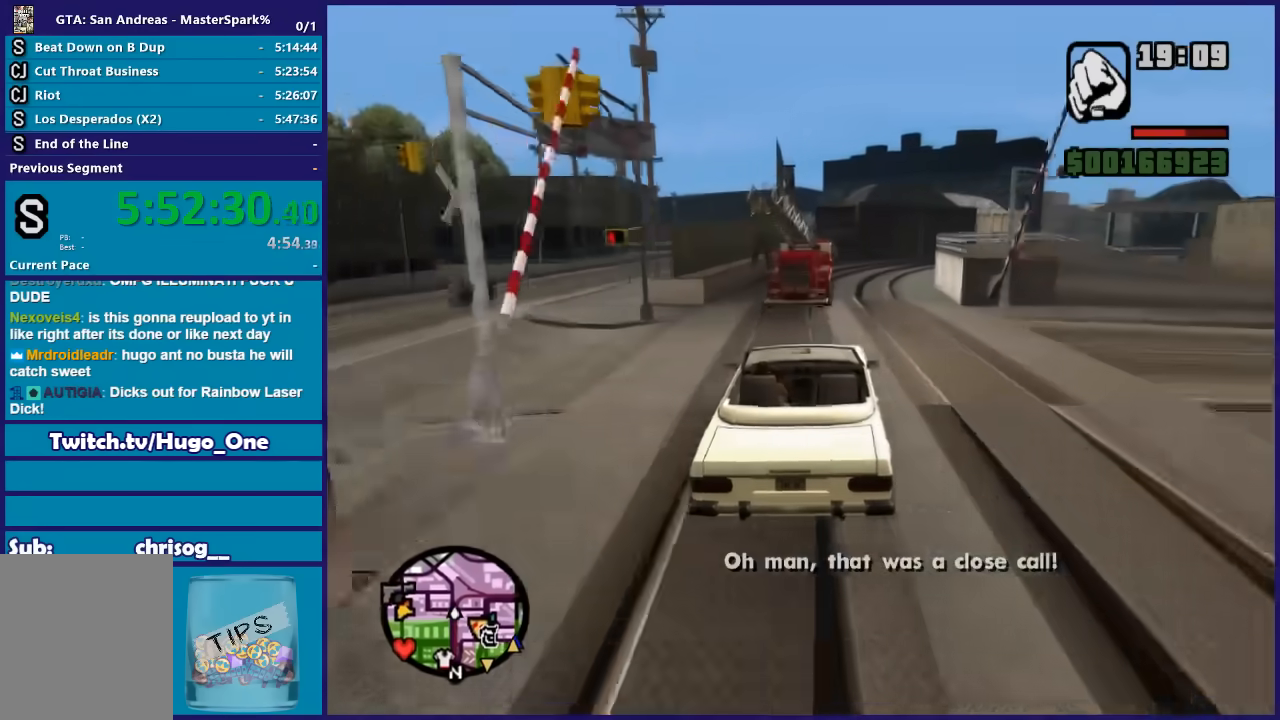
{"buttons": [], "left_stick": "center", "right_stick": "down", "button_events": [[467, "R2", "up"]]}
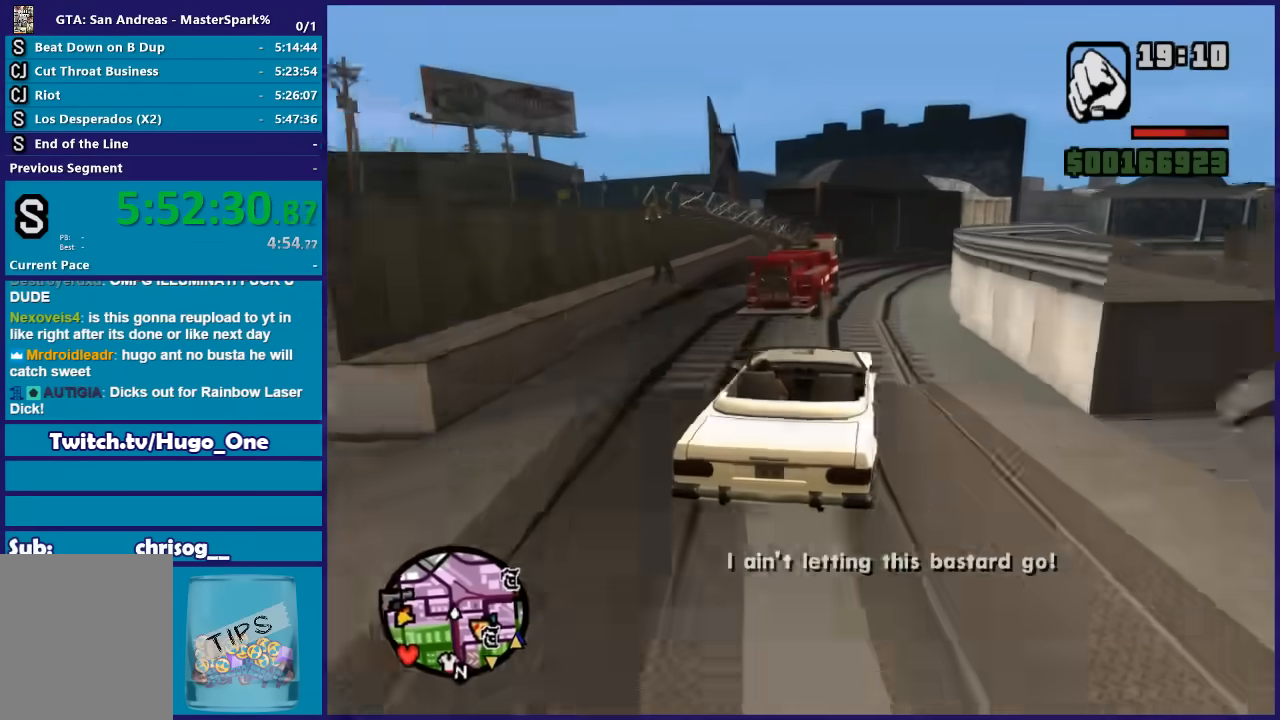
{"buttons": [], "left_stick": "center", "right_stick": "down-right", "button_events": []}
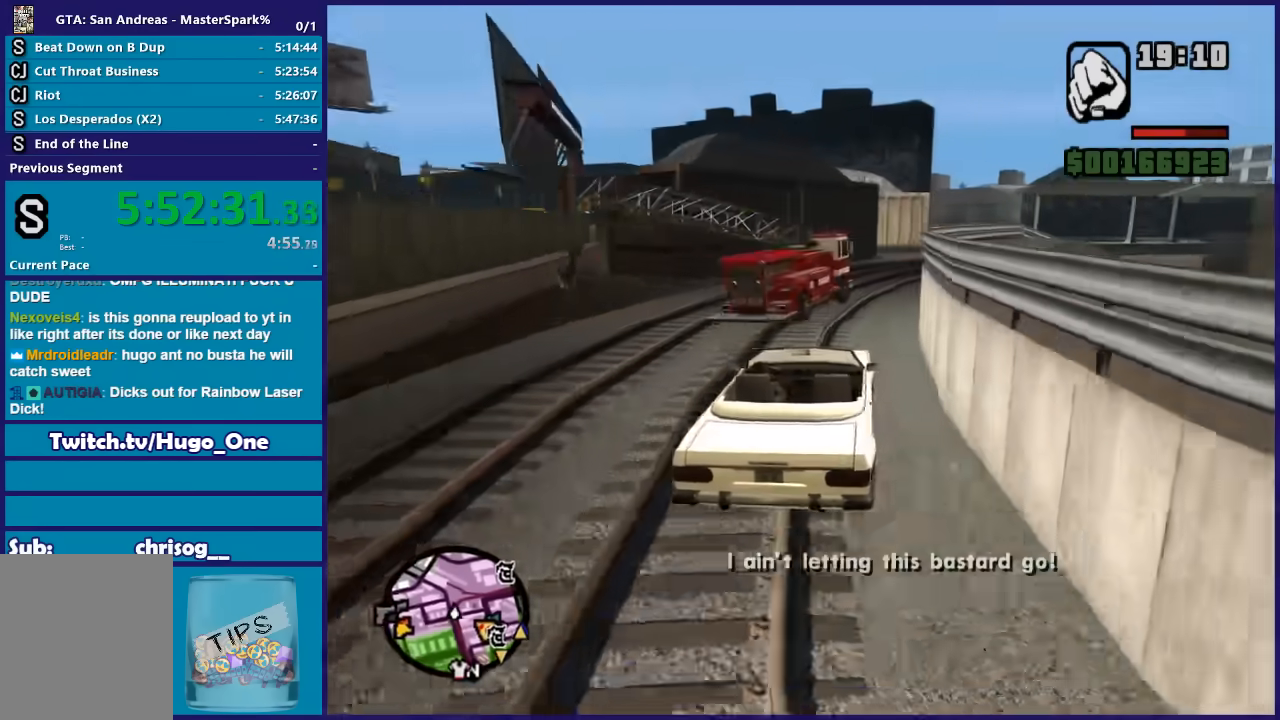
{"buttons": ["R2"], "left_stick": "right", "right_stick": "down-right", "button_events": [[434, "R2", "down"]]}
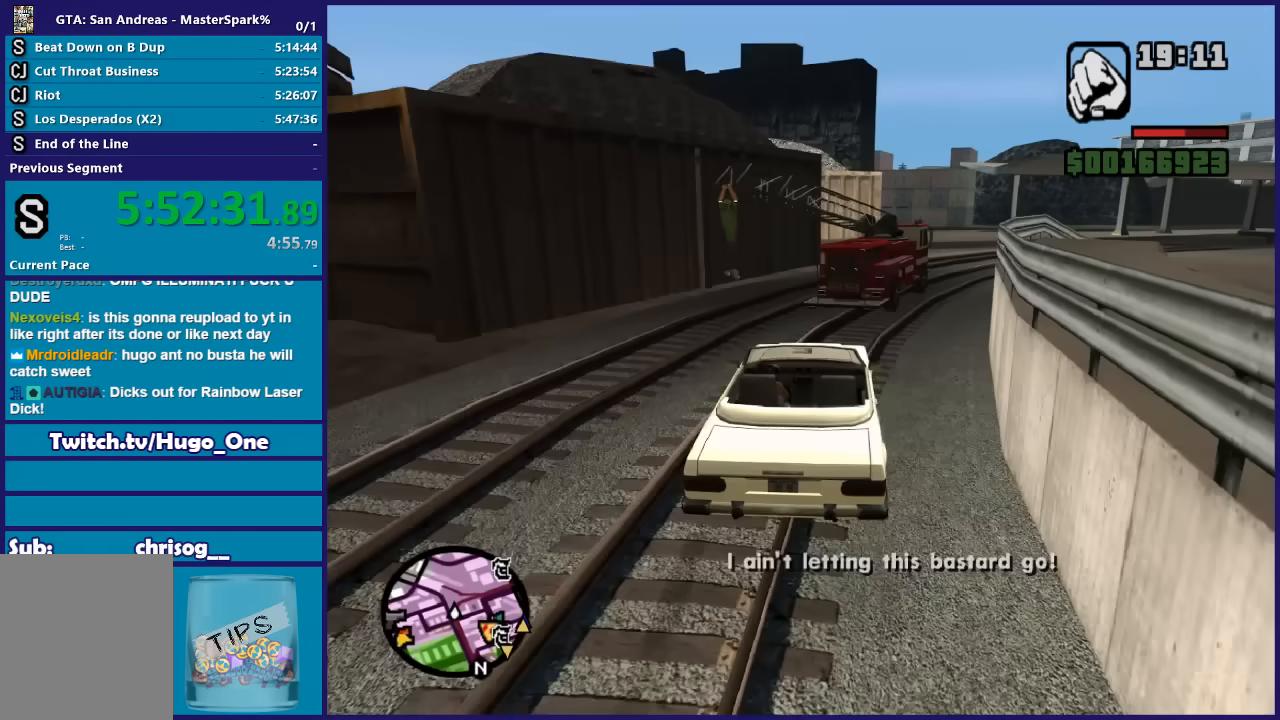
{"buttons": ["R2"], "left_stick": "right", "right_stick": "down-right", "button_events": []}
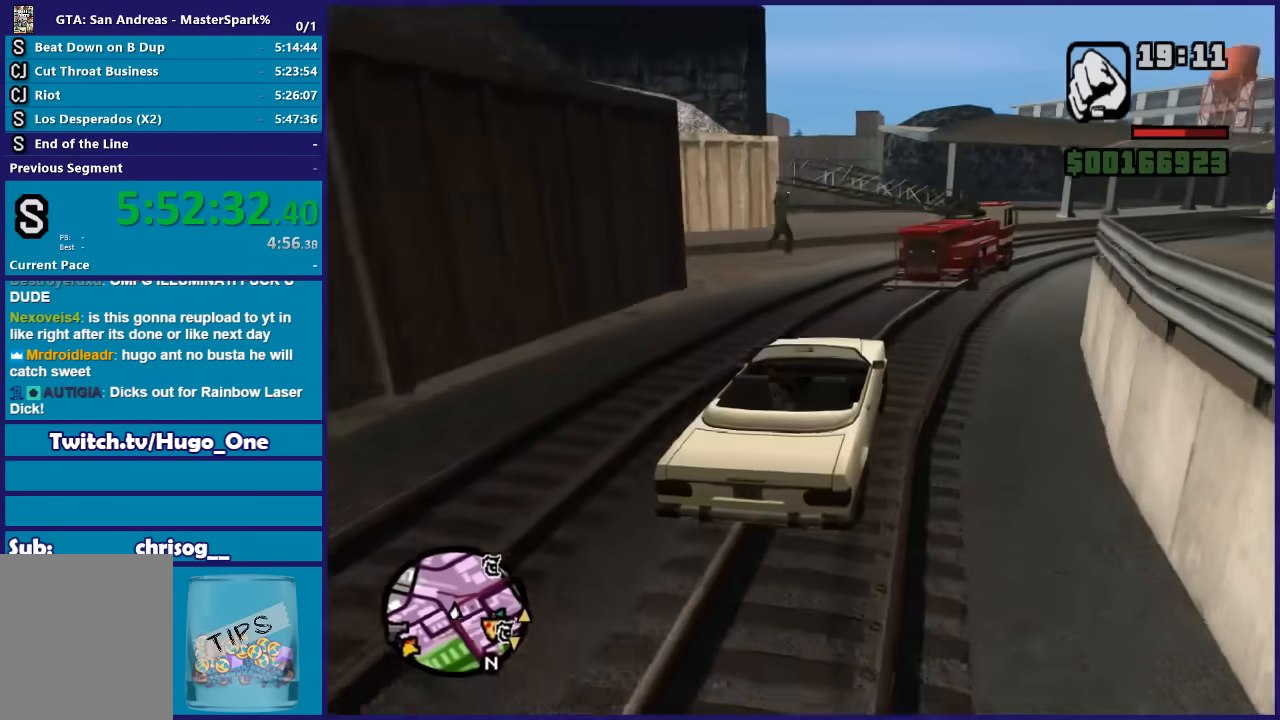
{"buttons": ["R2"], "left_stick": "right", "right_stick": "down-right", "button_events": [[200, "R2", "up"], [501, "R2", "down"]]}
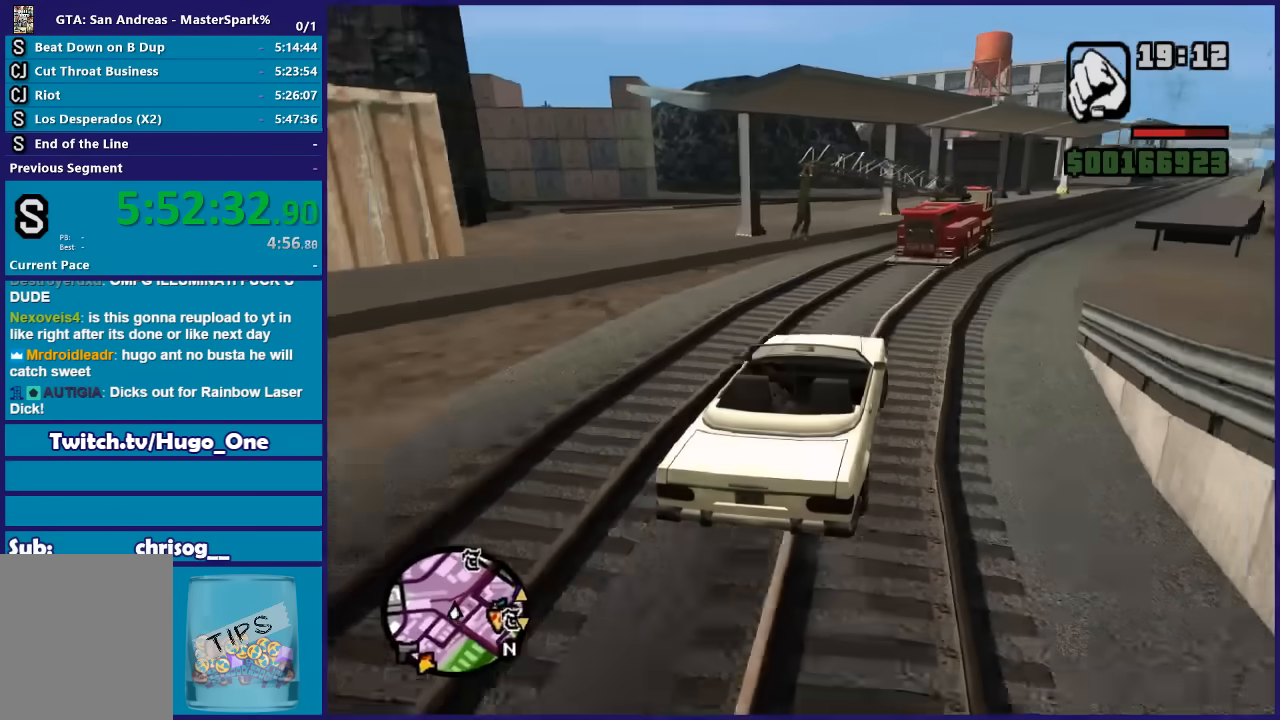
{"buttons": ["R2"], "left_stick": "center", "right_stick": "down-right", "button_events": []}
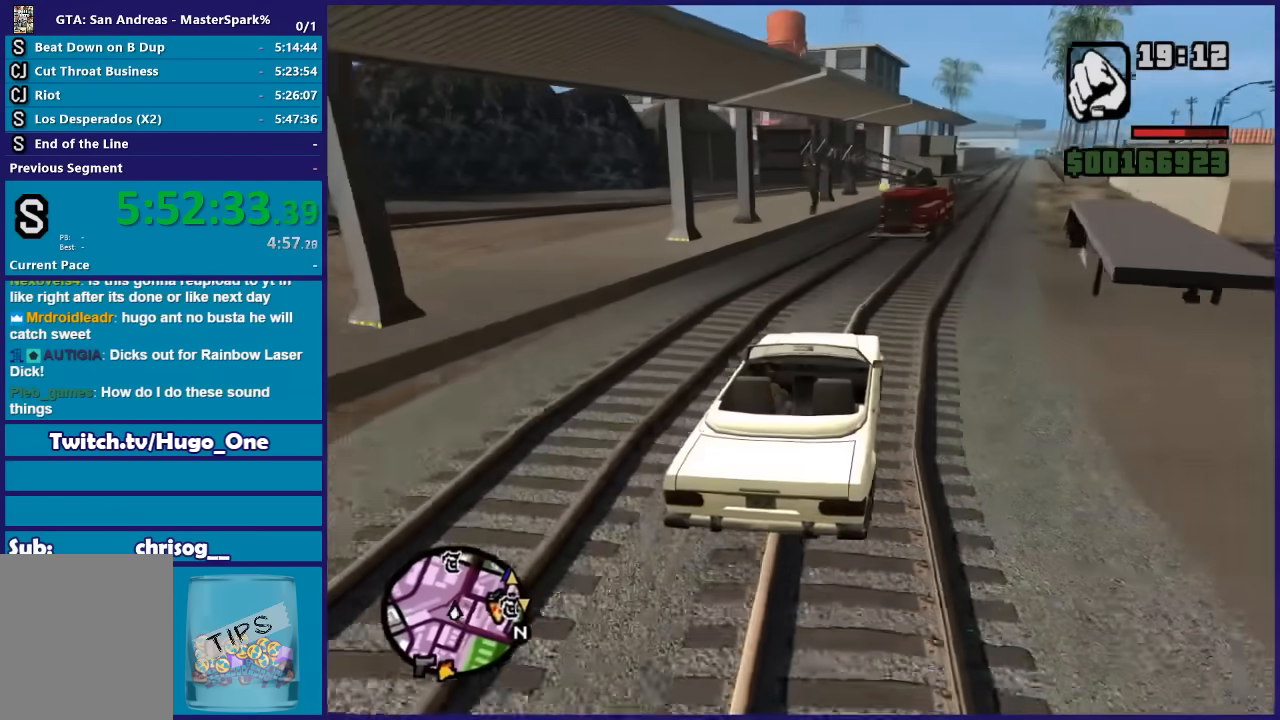
{"buttons": ["R2"], "left_stick": "center", "right_stick": "down", "button_events": []}
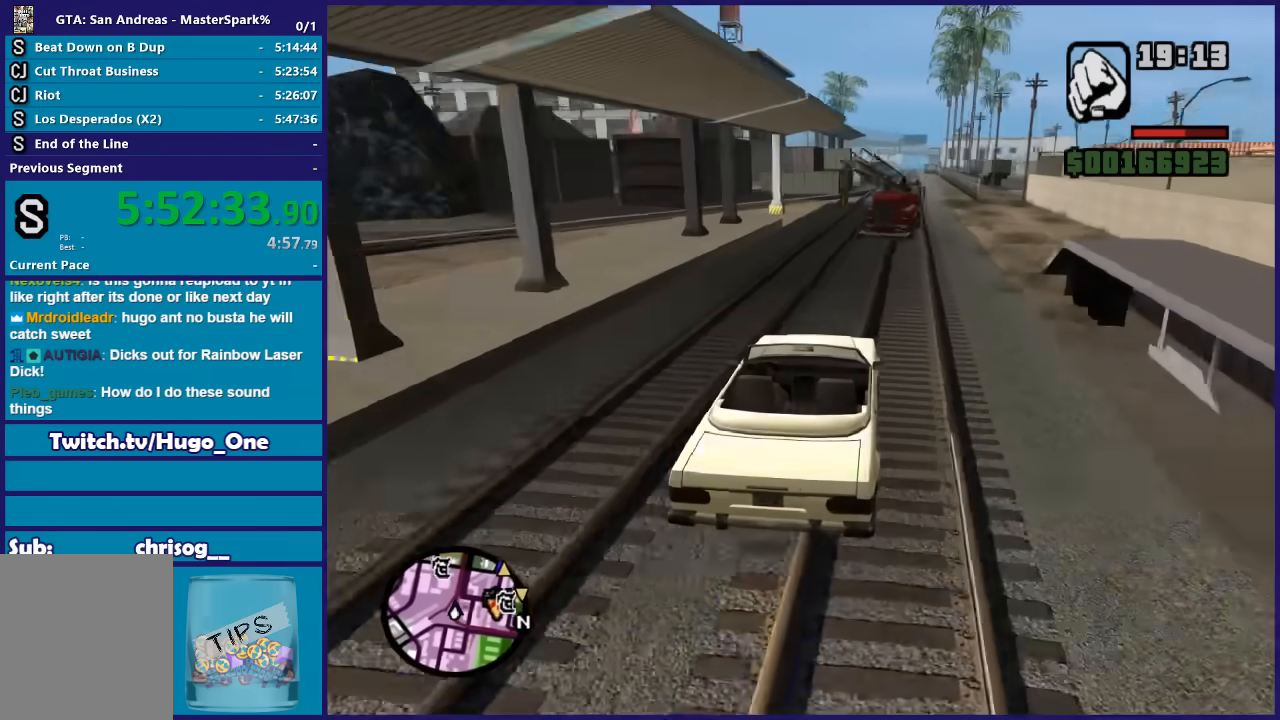
{"buttons": ["R2"], "left_stick": "right", "right_stick": "down-left", "button_events": []}
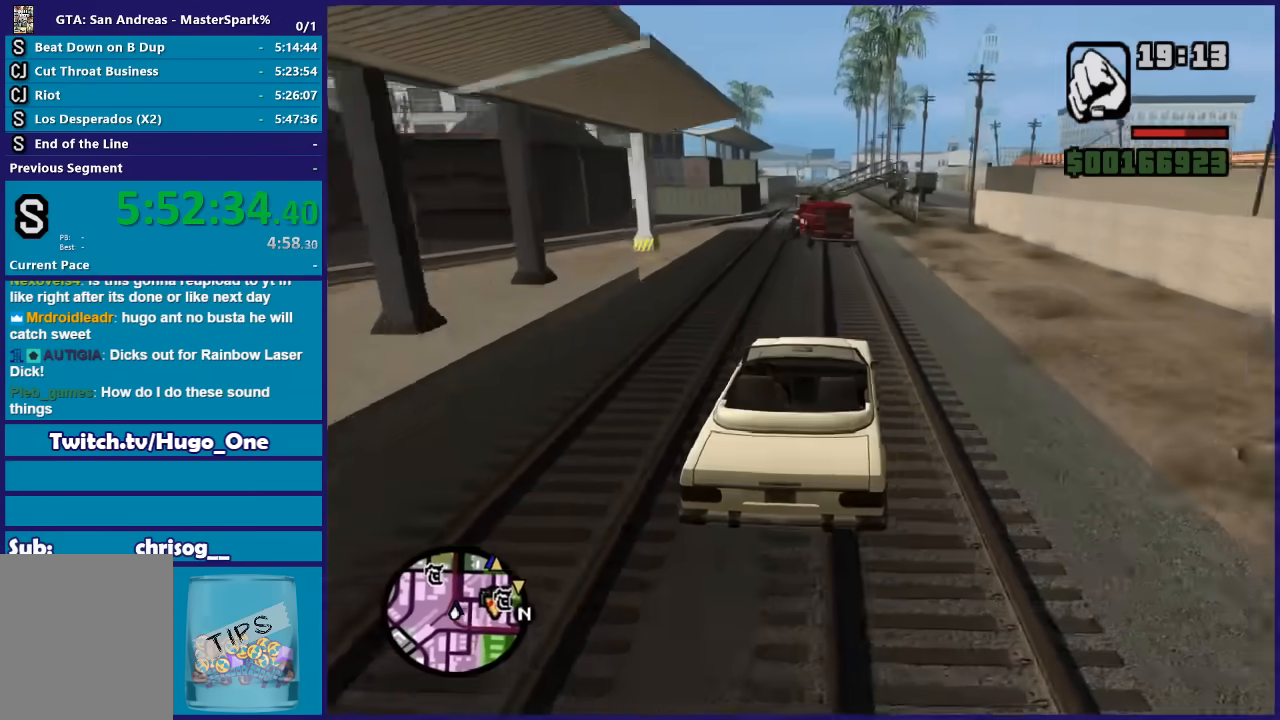
{"buttons": ["L2"], "left_stick": "center", "right_stick": "down-left", "button_events": [[367, "R2", "up"], [467, "L2", "down"]]}
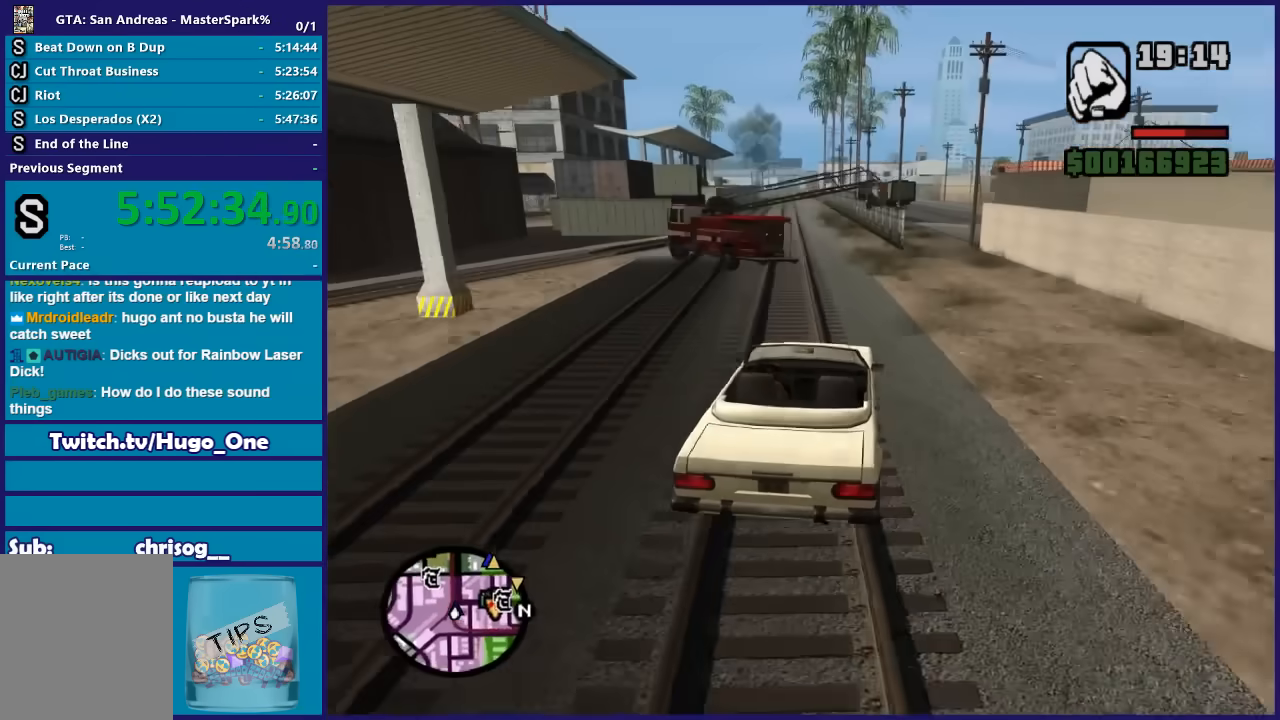
{"buttons": ["L2"], "left_stick": "left", "right_stick": "down-left", "button_events": [[66, "L2", "up"], [166, "L2", "down"]]}
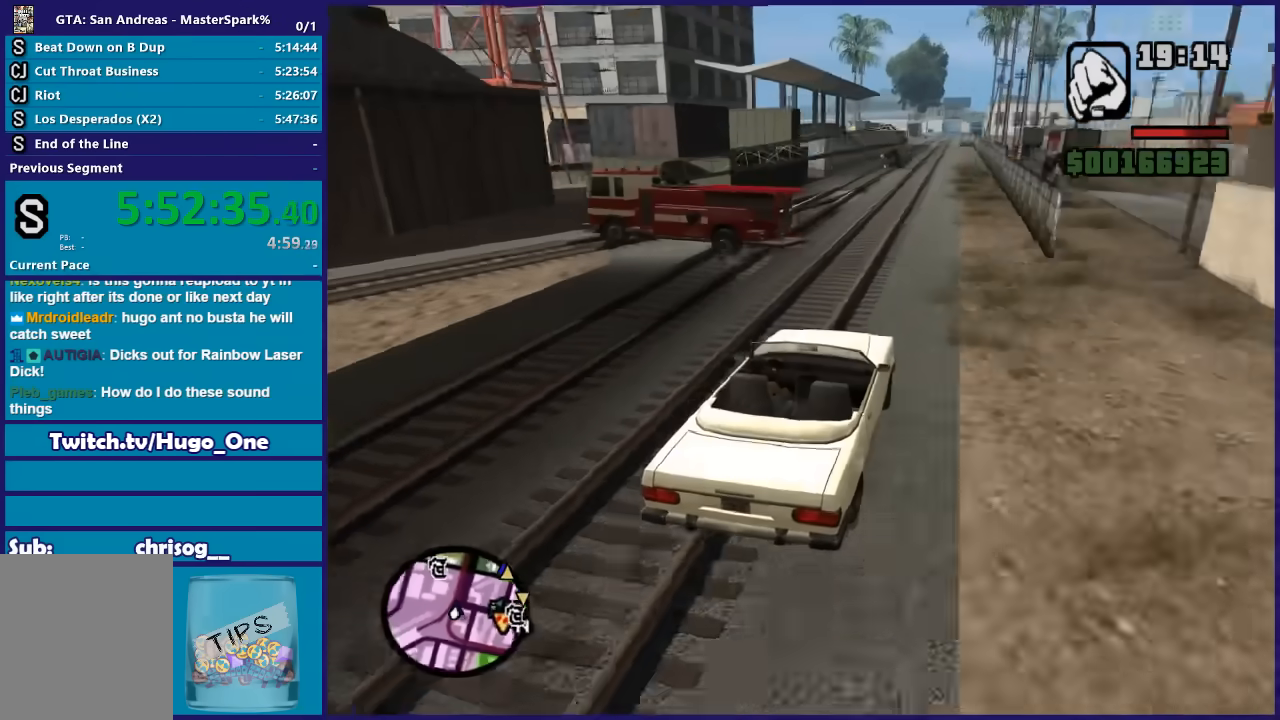
{"buttons": [], "left_stick": "center", "right_stick": "down-left", "button_events": [[133, "L2", "up"], [234, "L2", "down"], [367, "L2", "up"]]}